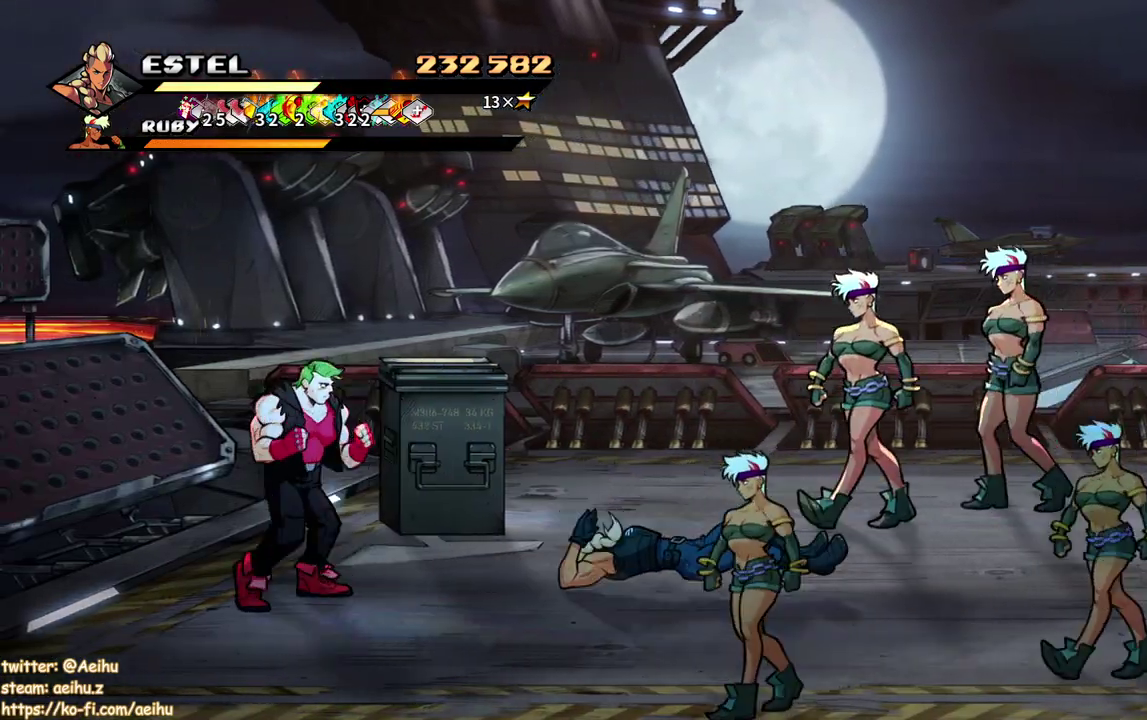
Gameplay with a controller (PlayStation layout); each line is a JSON object with the inputs held at the frame after it. "events" lists button and stick changes between this image and that frame as [ms after this image, input, new state], when the widget could be followed in between. Not read: L3 R2 R3 left_stick right_stick.
{"buttons": [], "events": []}
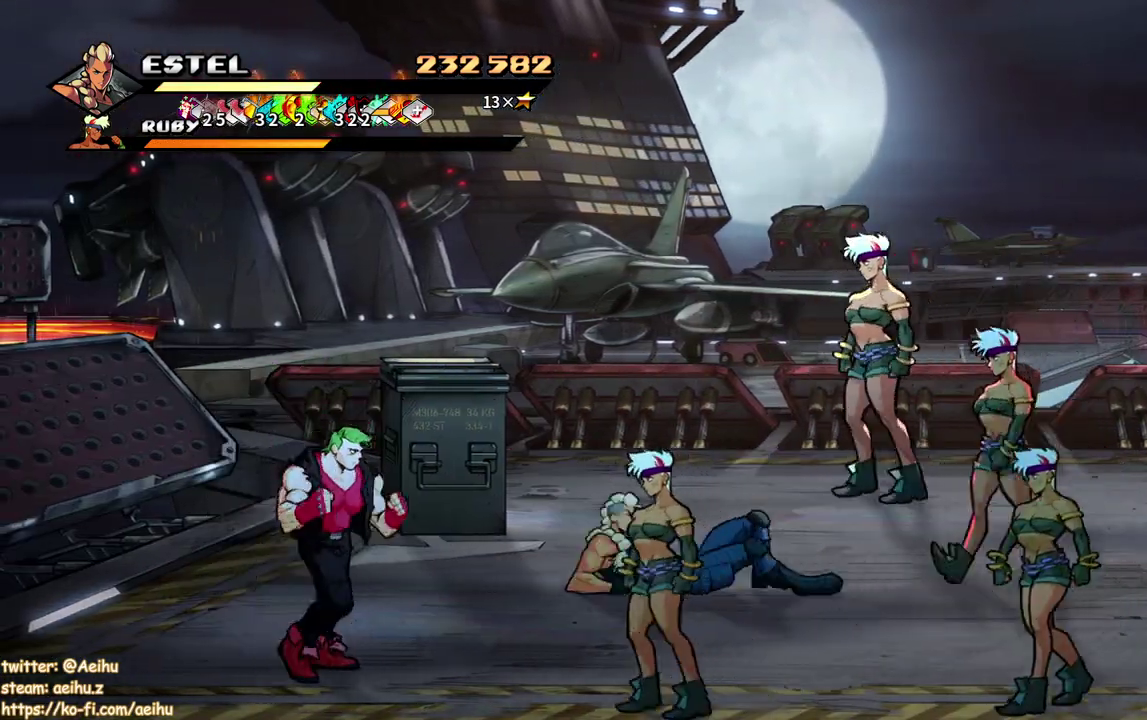
{"buttons": ["DPAD_DOWN", "DPAD_LEFT"], "events": [[33, "DPAD_DOWN", "down"], [150, "DPAD_LEFT", "down"]]}
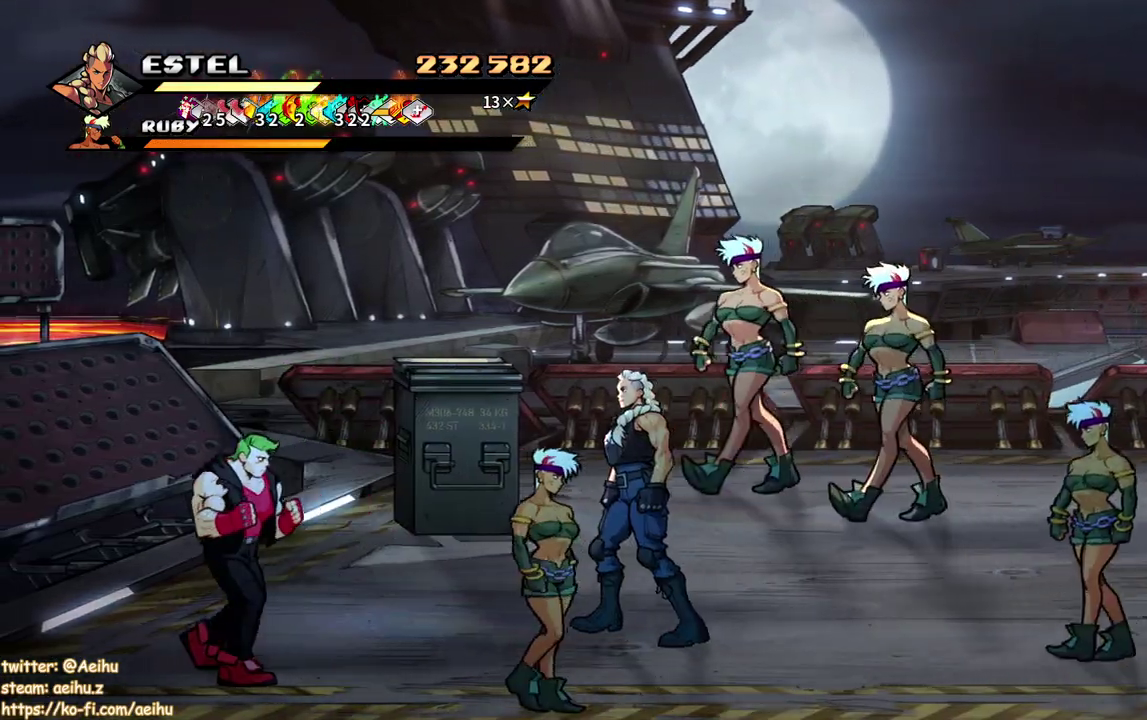
{"buttons": ["DPAD_DOWN", "DPAD_LEFT"], "events": [[150, "SQUARE", "down"], [250, "SQUARE", "up"], [317, "SQUARE", "down"], [367, "SQUARE", "up"], [383, "DPAD_LEFT", "up"], [500, "DPAD_LEFT", "down"]]}
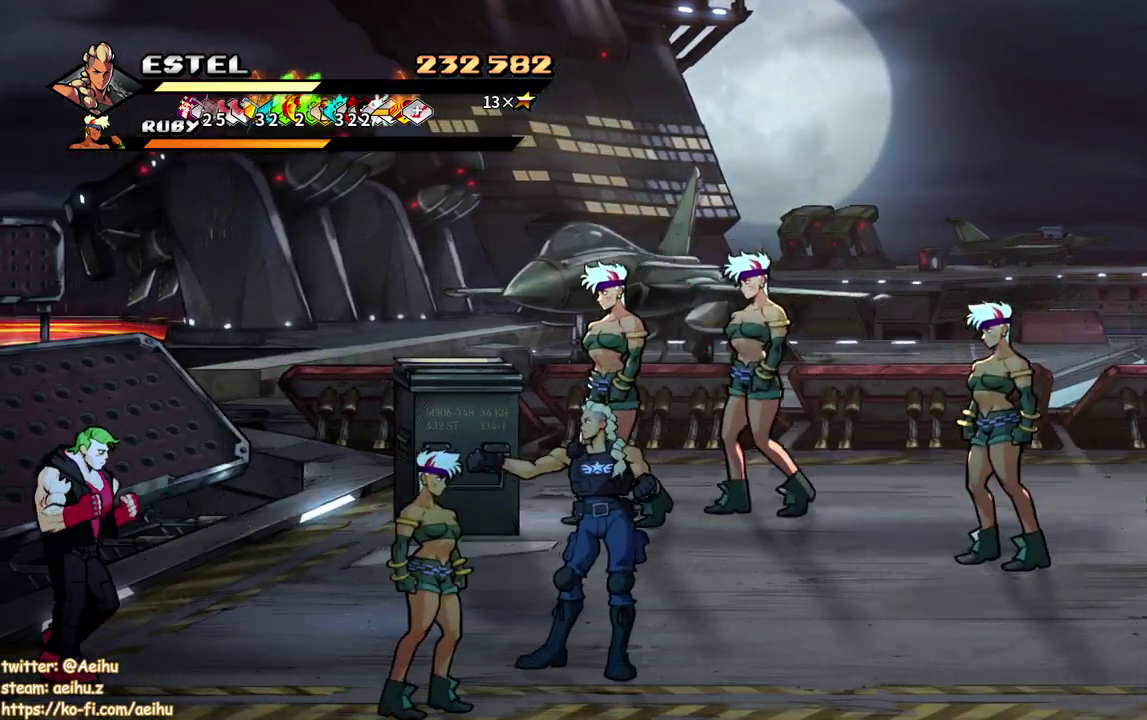
{"buttons": [], "events": [[300, "DPAD_DOWN", "up"], [367, "DPAD_LEFT", "up"], [433, "DPAD_LEFT", "down"], [500, "DPAD_LEFT", "up"]]}
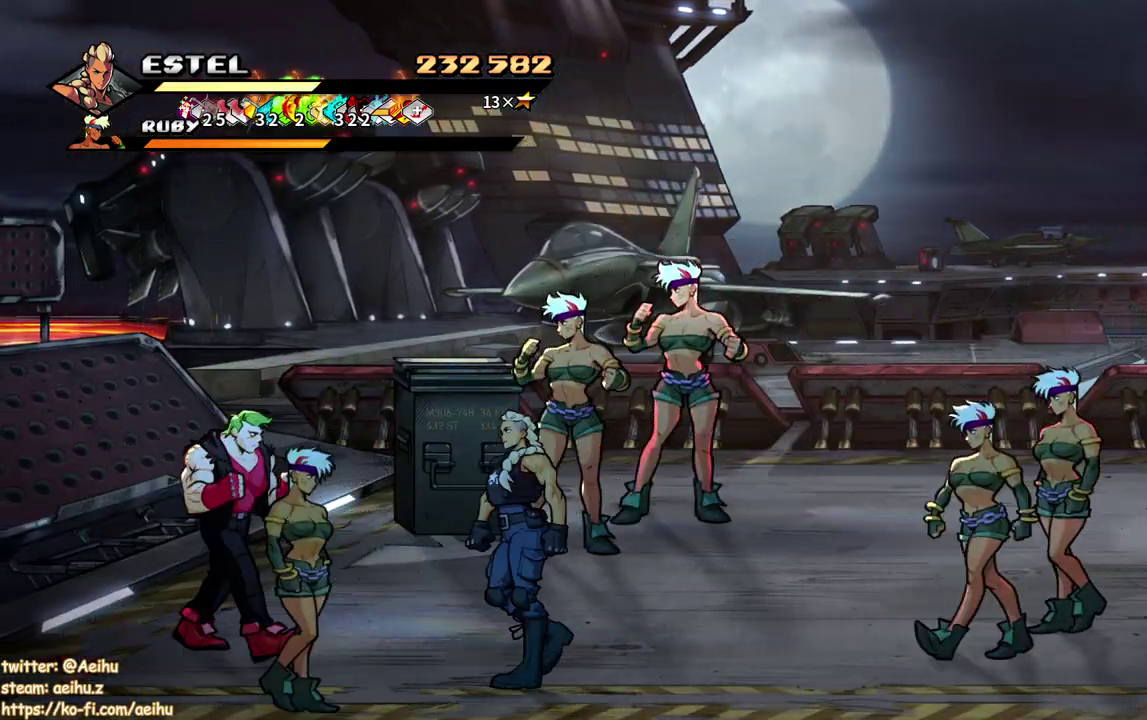
{"buttons": ["SQUARE", "DPAD_LEFT"], "events": [[50, "DPAD_LEFT", "down"], [100, "SQUARE", "down"]]}
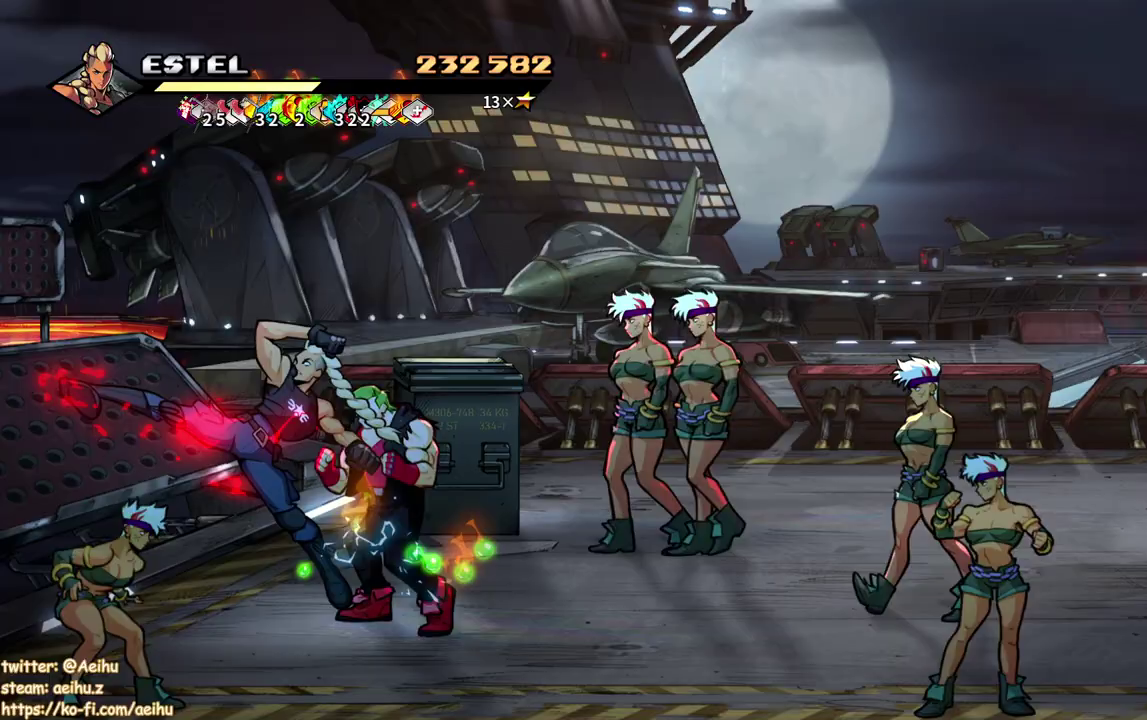
{"buttons": ["DPAD_RIGHT"], "events": [[200, "DPAD_LEFT", "up"], [400, "DPAD_RIGHT", "down"], [467, "SQUARE", "up"]]}
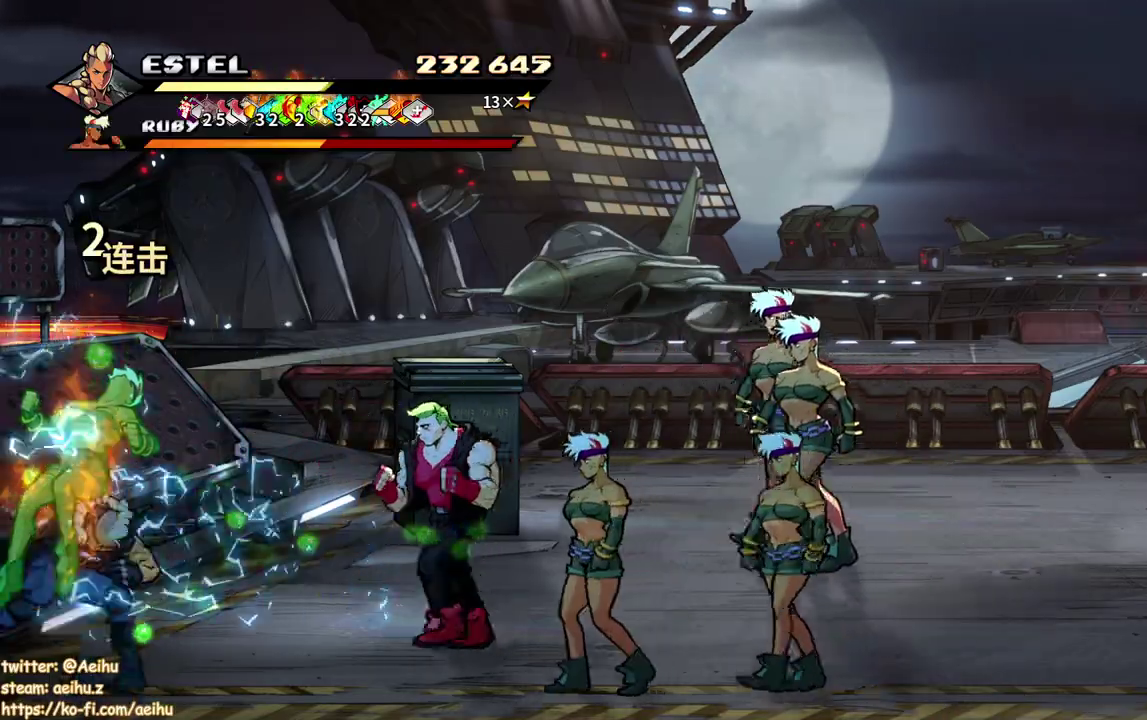
{"buttons": ["DPAD_RIGHT"], "events": [[33, "SQUARE", "down"], [83, "DPAD_RIGHT", "up"], [133, "SQUARE", "up"], [150, "DPAD_RIGHT", "down"], [200, "SQUARE", "down"], [267, "DPAD_RIGHT", "up"], [283, "SQUARE", "up"], [317, "DPAD_RIGHT", "down"], [350, "SQUARE", "down"], [433, "DPAD_RIGHT", "up"], [450, "SQUARE", "up"], [483, "DPAD_RIGHT", "down"]]}
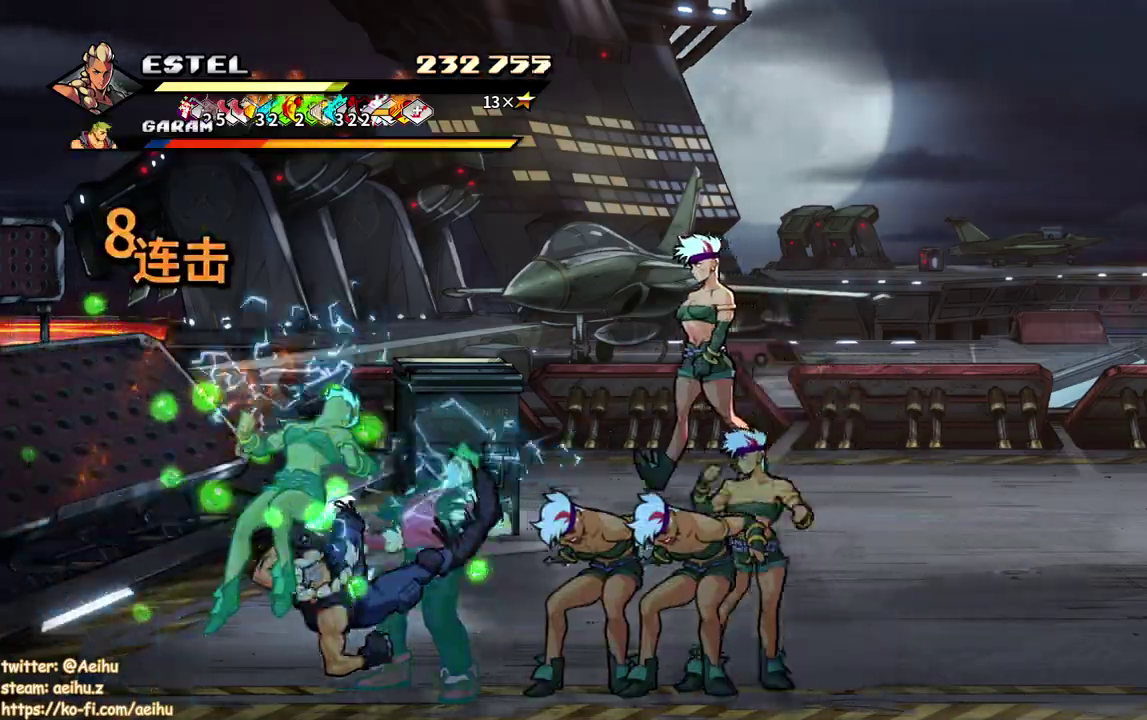
{"buttons": ["SQUARE", "DPAD_RIGHT"], "events": [[17, "SQUARE", "down"], [100, "DPAD_RIGHT", "up"], [100, "SQUARE", "up"], [167, "DPAD_RIGHT", "down"], [167, "SQUARE", "down"], [250, "DPAD_RIGHT", "up"], [250, "SQUARE", "up"], [300, "DPAD_RIGHT", "down"], [317, "SQUARE", "down"]]}
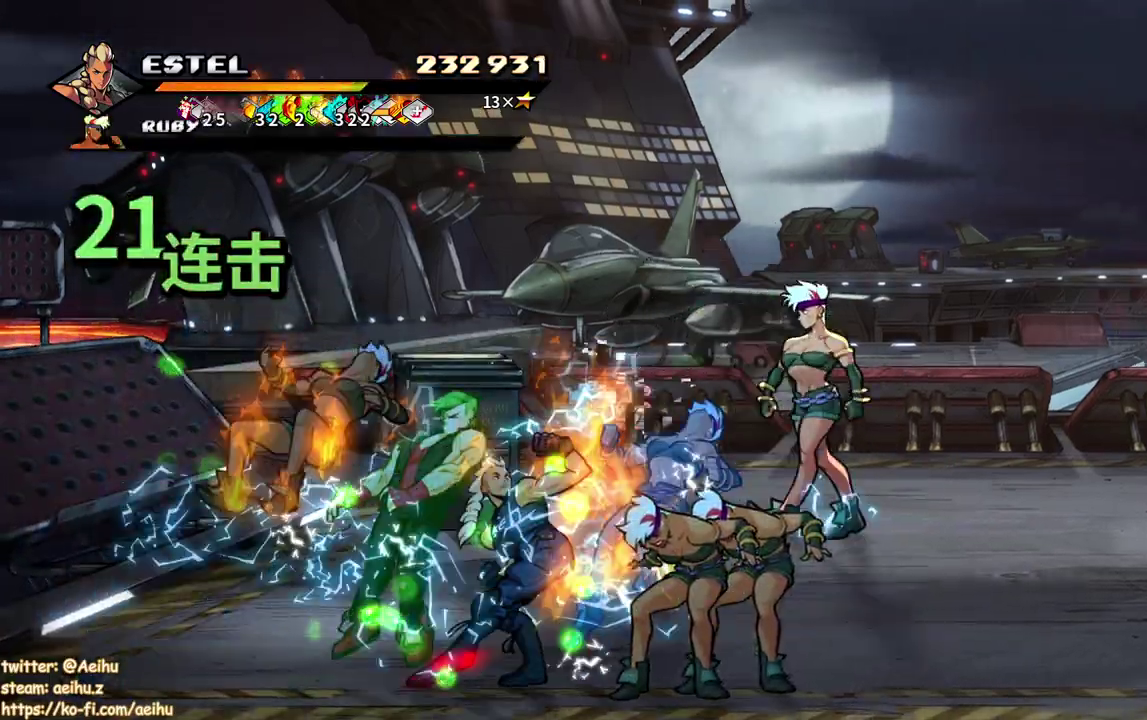
{"buttons": ["SQUARE", "DPAD_RIGHT"], "events": []}
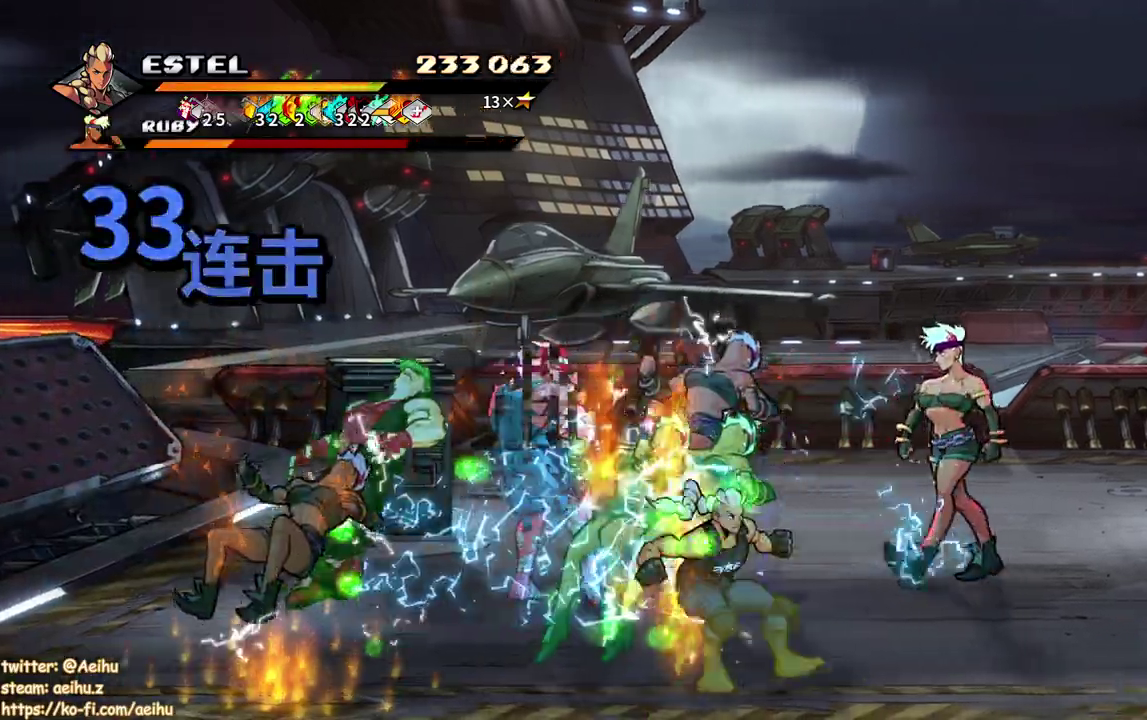
{"buttons": [], "events": [[167, "SQUARE", "up"], [217, "SQUARE", "down"], [300, "SQUARE", "up"], [367, "SQUARE", "down"], [433, "DPAD_RIGHT", "up"], [483, "SQUARE", "up"]]}
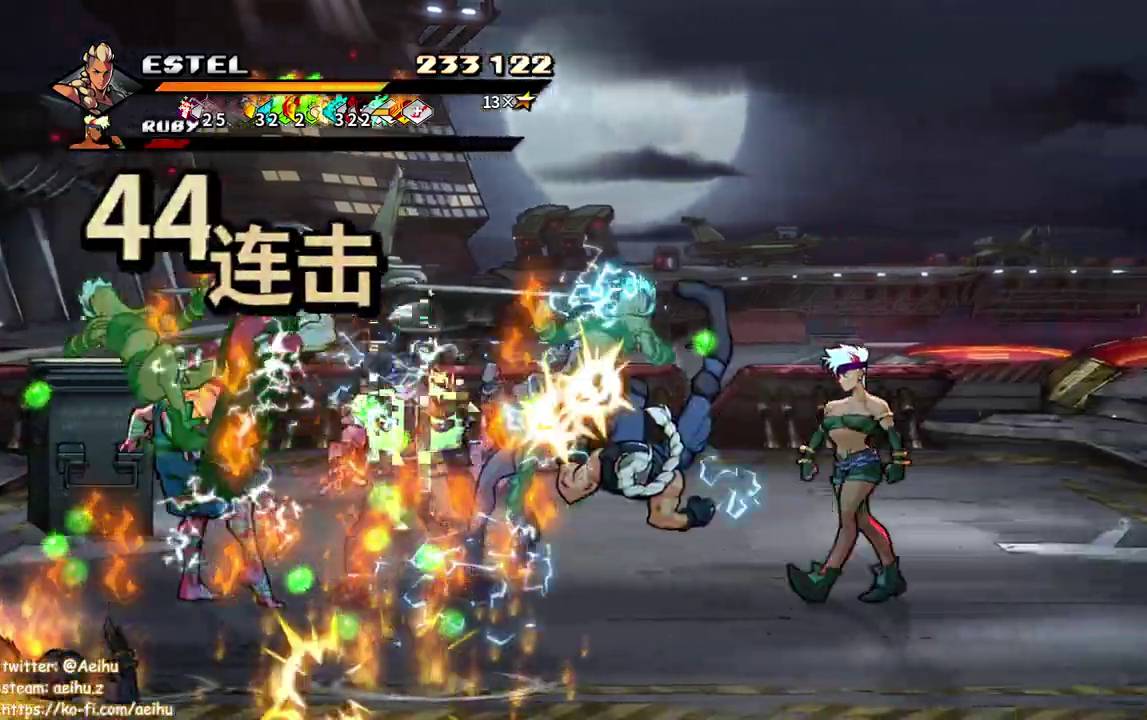
{"buttons": ["DPAD_LEFT"], "events": [[50, "SQUARE", "down"], [117, "SQUARE", "up"], [300, "DPAD_LEFT", "down"], [400, "DPAD_LEFT", "up"], [467, "DPAD_LEFT", "down"]]}
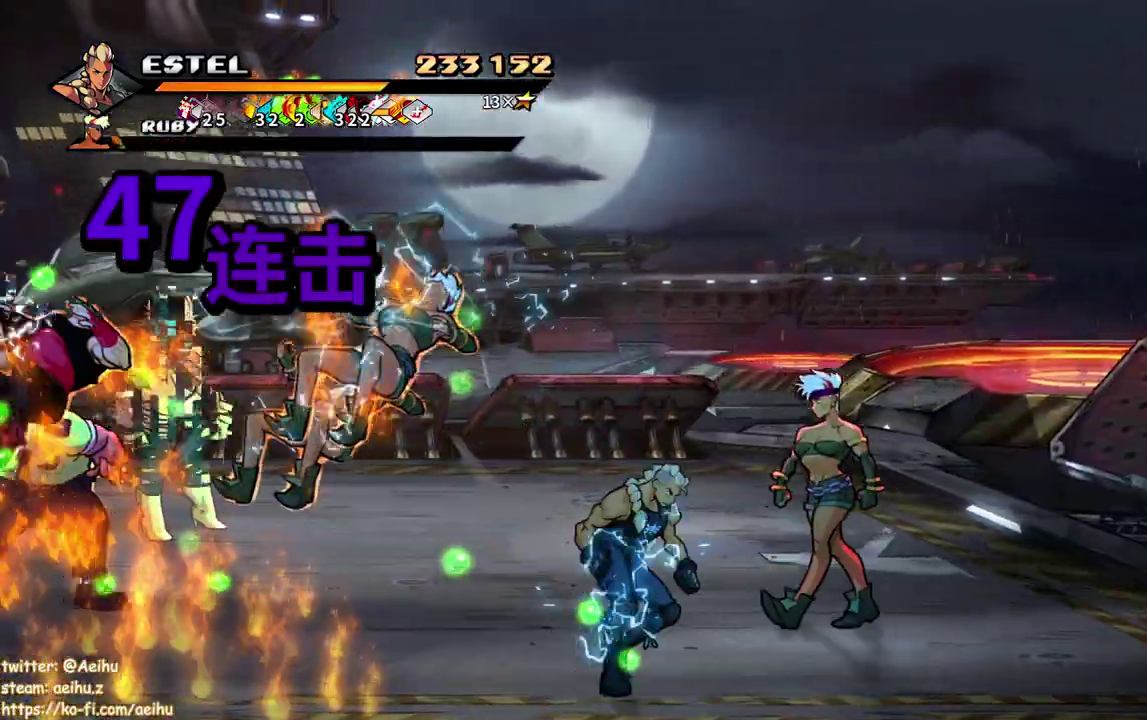
{"buttons": ["SQUARE", "DPAD_LEFT"], "events": [[67, "DPAD_LEFT", "up"], [133, "DPAD_LEFT", "down"], [200, "SQUARE", "down"]]}
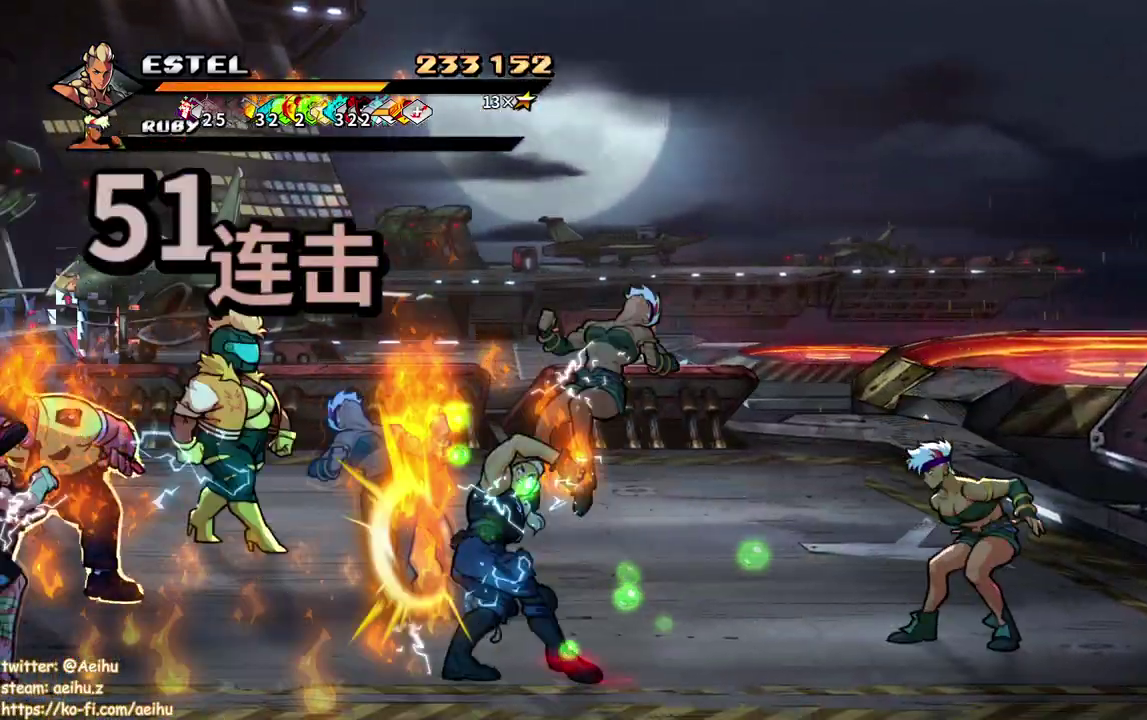
{"buttons": ["SQUARE", "DPAD_LEFT"], "events": []}
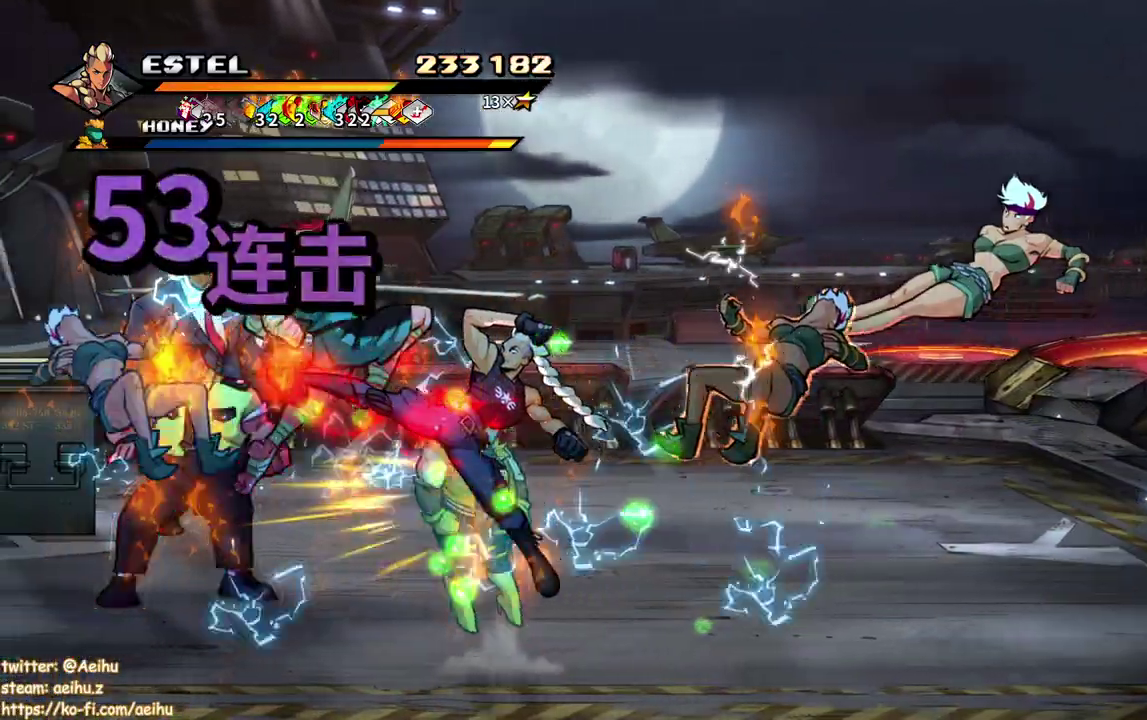
{"buttons": [], "events": [[267, "DPAD_LEFT", "up"], [467, "SQUARE", "up"]]}
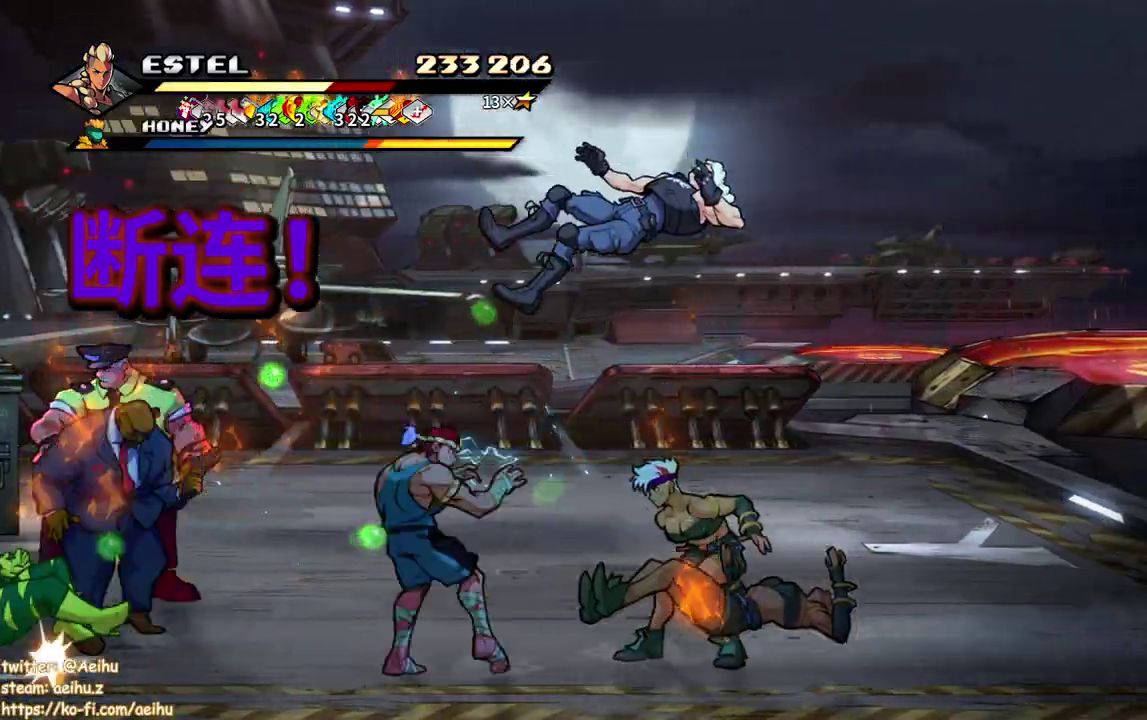
{"buttons": ["SQUARE", "DPAD_LEFT"], "events": [[83, "DPAD_LEFT", "down"], [183, "CROSS", "down"], [200, "SQUARE", "down"], [300, "CROSS", "up"], [300, "SQUARE", "up"], [417, "SQUARE", "down"]]}
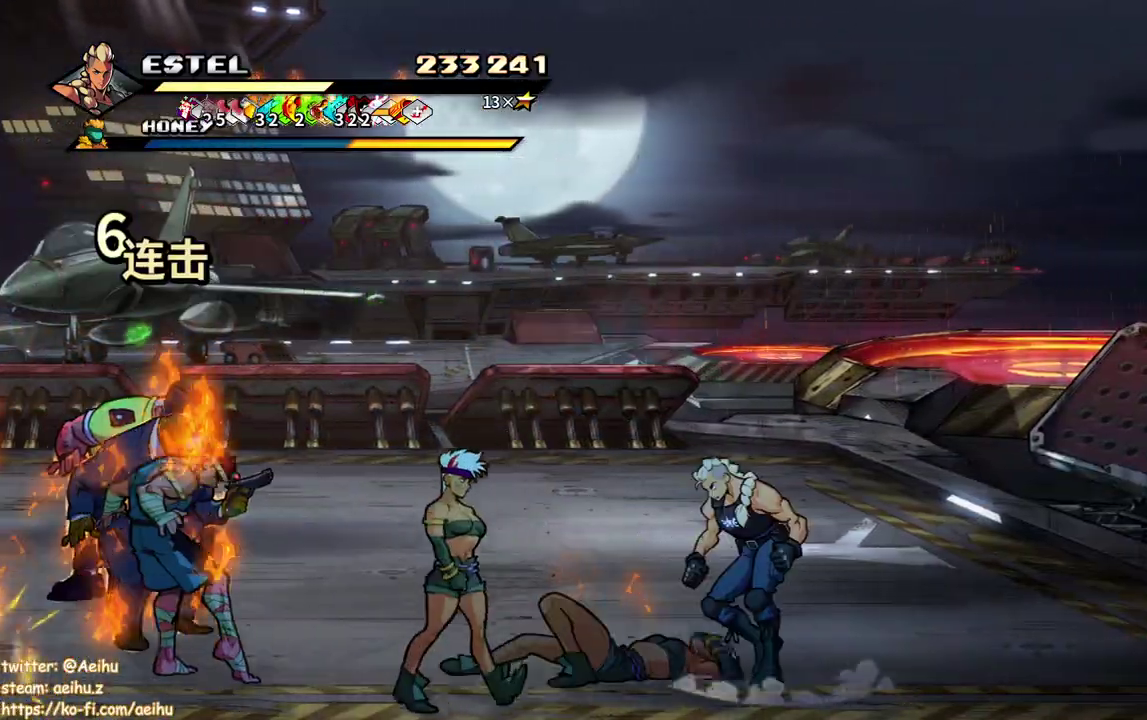
{"buttons": ["SQUARE", "DPAD_LEFT"], "events": [[33, "SQUARE", "up"], [67, "DPAD_LEFT", "up"], [183, "DPAD_LEFT", "down"], [250, "DPAD_LEFT", "up"], [300, "DPAD_LEFT", "down"], [367, "SQUARE", "down"]]}
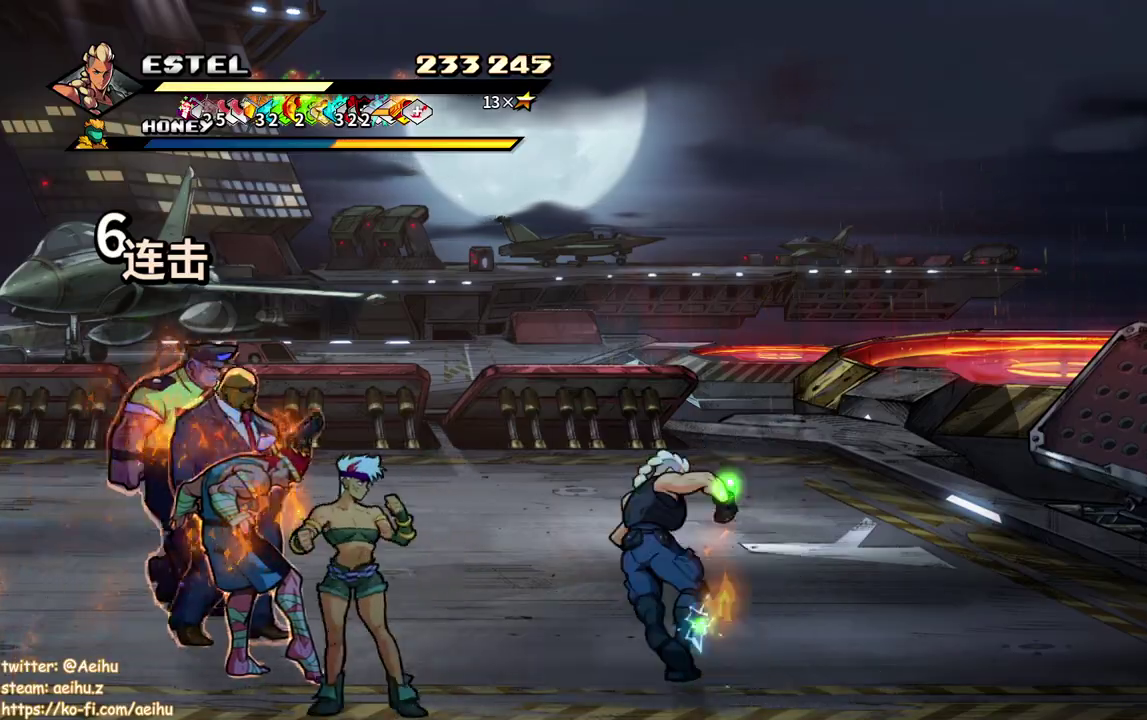
{"buttons": ["SQUARE", "DPAD_LEFT"], "events": []}
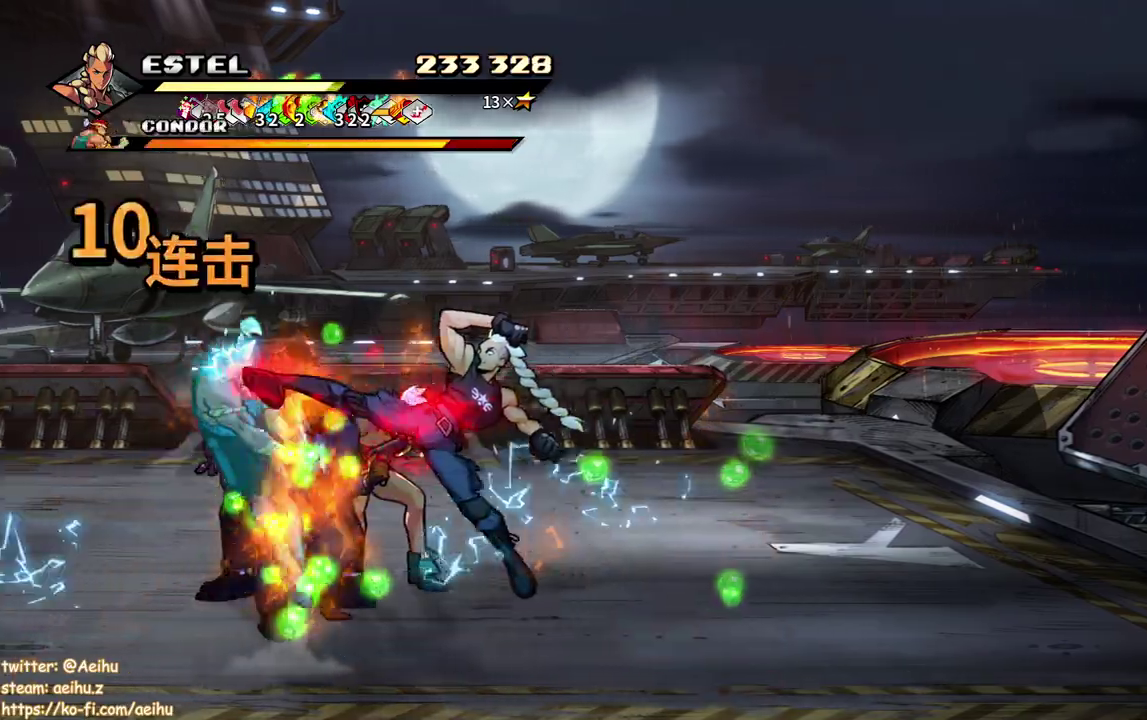
{"buttons": ["SQUARE"], "events": [[267, "SQUARE", "up"], [333, "SQUARE", "down"], [450, "SQUARE", "up"], [467, "DPAD_LEFT", "up"], [500, "SQUARE", "down"]]}
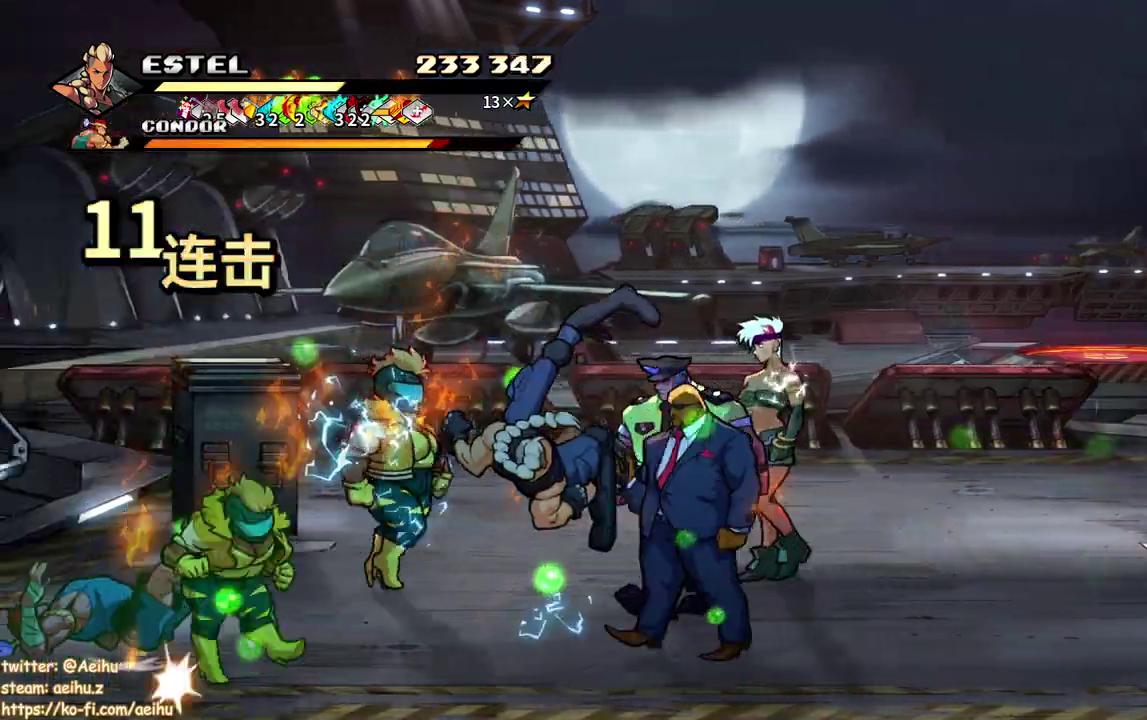
{"buttons": ["SQUARE", "DPAD_LEFT"], "events": [[33, "DPAD_LEFT", "down"], [100, "SQUARE", "up"], [133, "DPAD_LEFT", "up"], [167, "SQUARE", "down"], [183, "DPAD_LEFT", "down"], [250, "SQUARE", "up"], [267, "DPAD_LEFT", "up"], [317, "DPAD_LEFT", "down"], [317, "SQUARE", "down"], [417, "DPAD_LEFT", "up"], [417, "SQUARE", "up"], [467, "DPAD_LEFT", "down"], [467, "SQUARE", "down"]]}
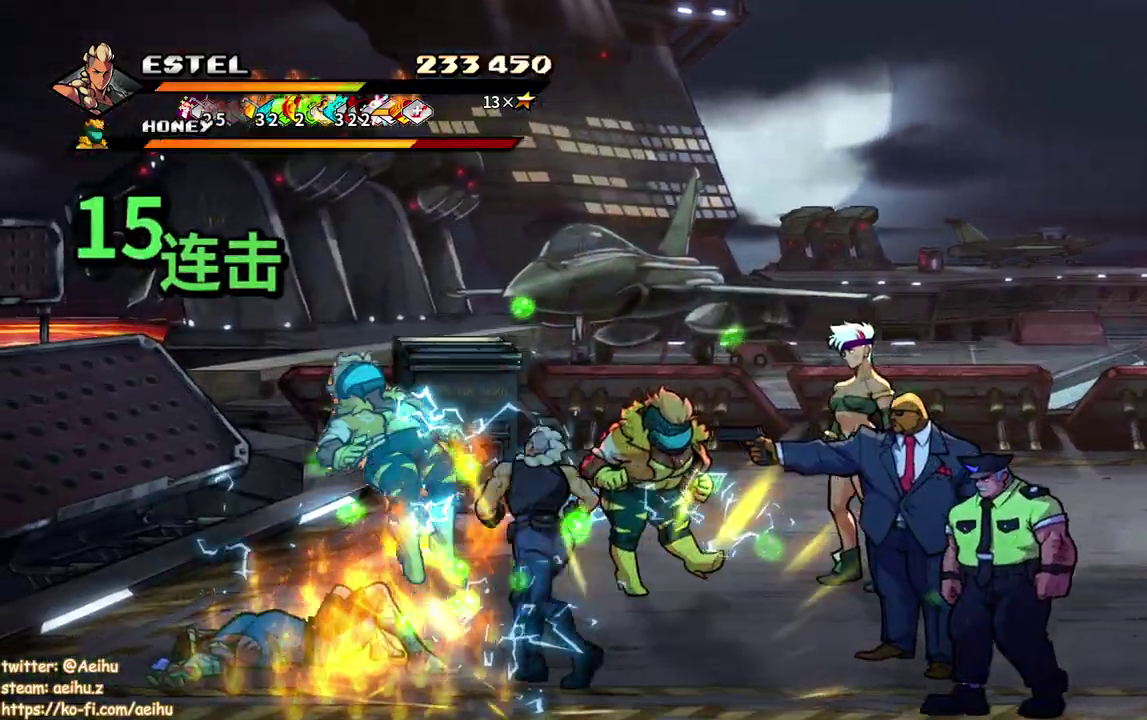
{"buttons": ["SQUARE", "DPAD_LEFT"], "events": [[67, "SQUARE", "up"], [117, "SQUARE", "down"]]}
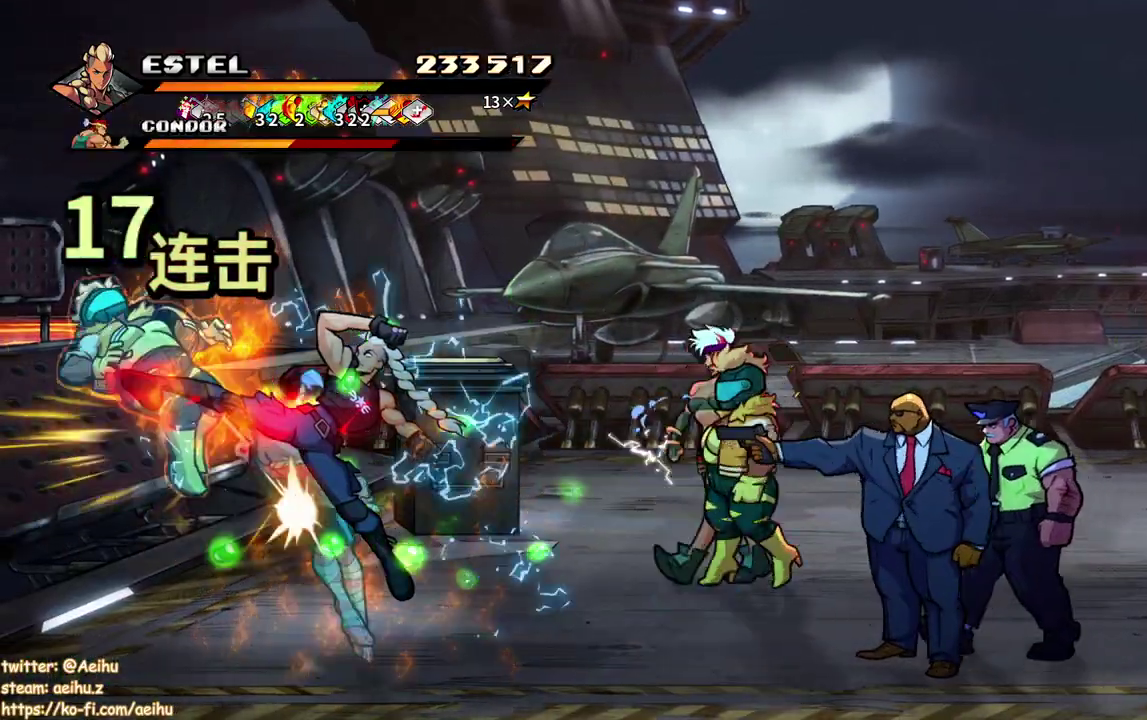
{"buttons": ["SQUARE", "DPAD_RIGHT"], "events": [[183, "DPAD_LEFT", "up"], [383, "DPAD_RIGHT", "down"], [400, "SQUARE", "up"], [467, "SQUARE", "down"]]}
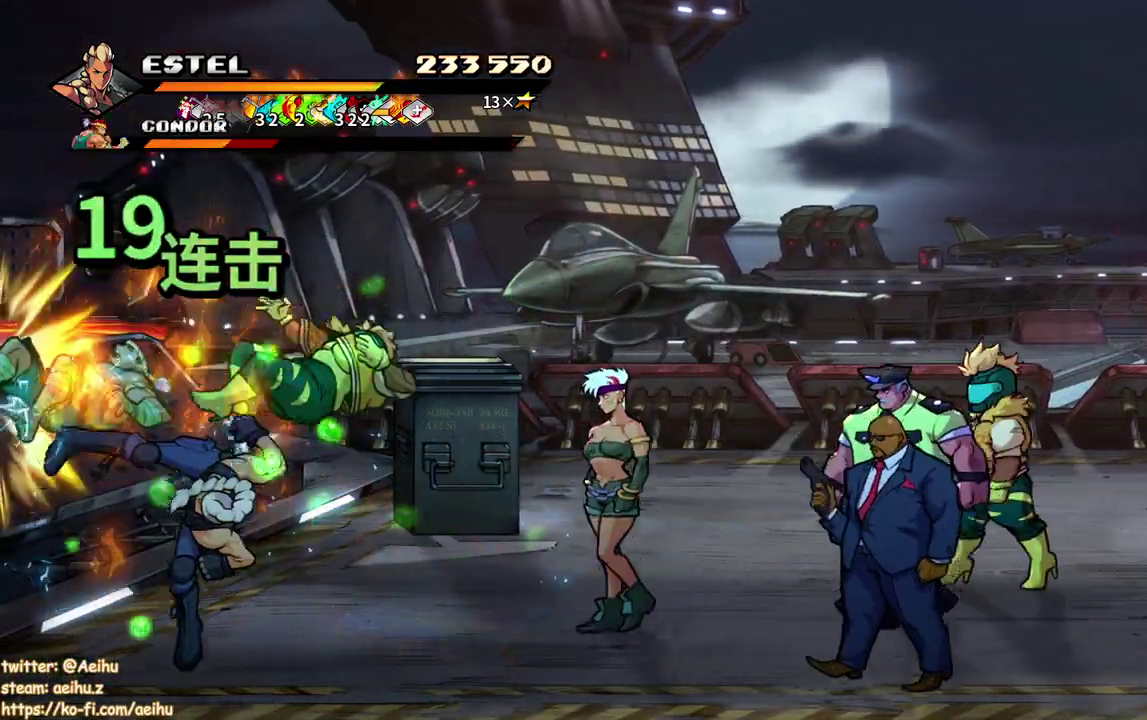
{"buttons": ["SQUARE", "DPAD_RIGHT"], "events": [[50, "SQUARE", "up"], [83, "DPAD_RIGHT", "up"], [100, "SQUARE", "down"], [150, "DPAD_RIGHT", "down"], [217, "SQUARE", "up"], [250, "DPAD_RIGHT", "up"], [283, "SQUARE", "down"], [317, "DPAD_RIGHT", "down"], [383, "SQUARE", "up"], [400, "DPAD_RIGHT", "up"], [450, "SQUARE", "down"], [467, "DPAD_RIGHT", "down"]]}
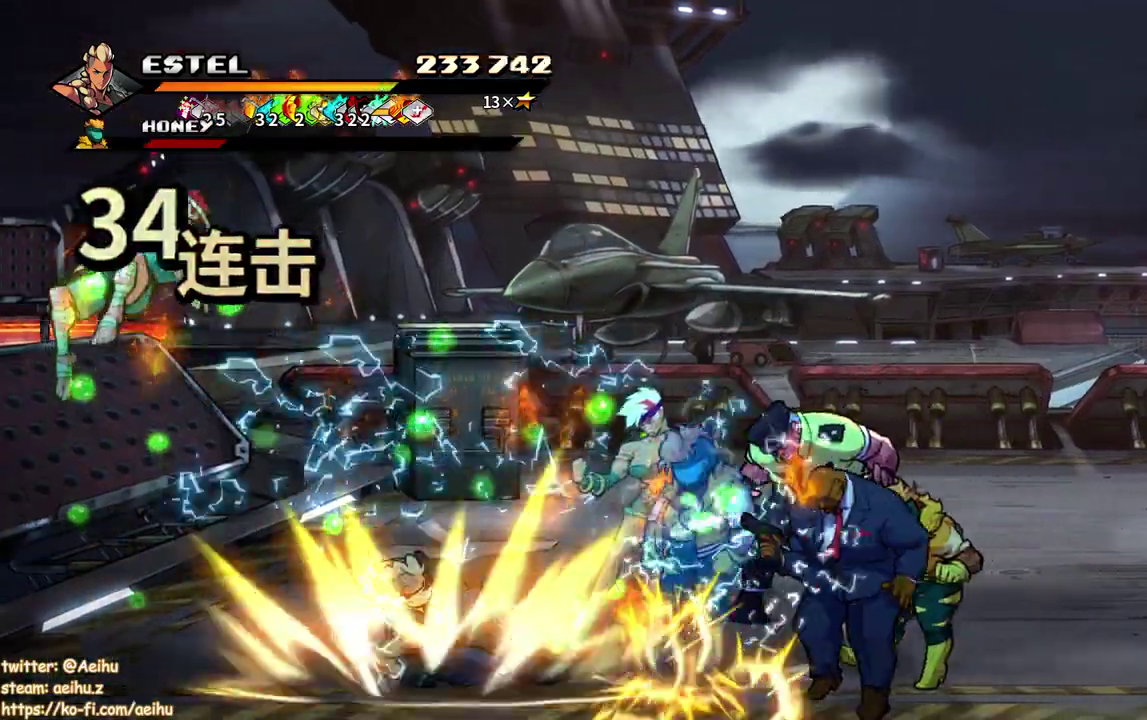
{"buttons": ["SQUARE", "DPAD_RIGHT"], "events": [[33, "DPAD_RIGHT", "up"], [33, "SQUARE", "up"], [100, "DPAD_RIGHT", "down"], [100, "SQUARE", "down"]]}
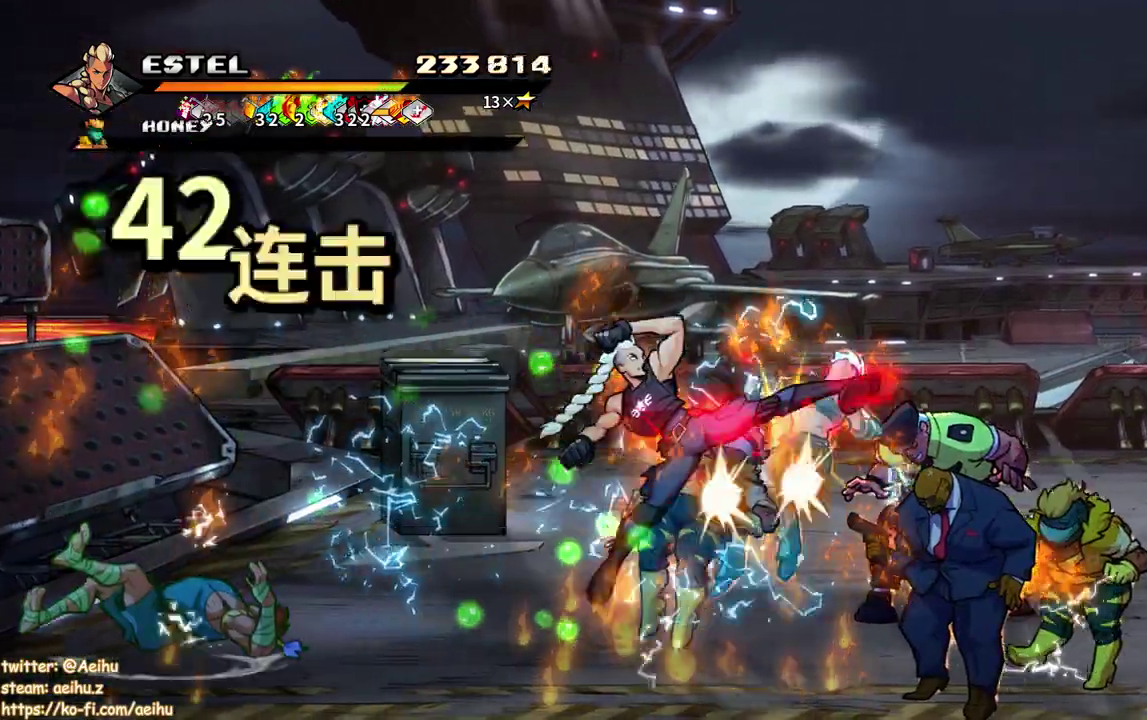
{"buttons": ["SQUARE", "DPAD_RIGHT"], "events": []}
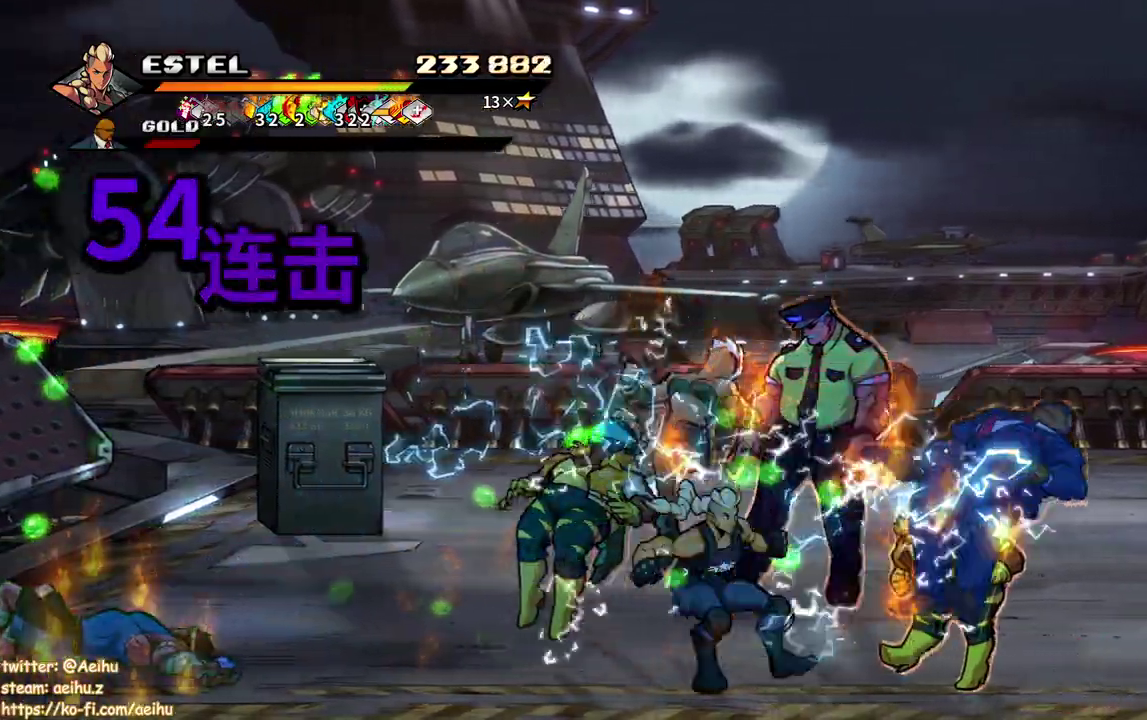
{"buttons": ["DPAD_RIGHT"], "events": [[133, "SQUARE", "up"], [200, "SQUARE", "down"], [317, "SQUARE", "up"], [333, "DPAD_RIGHT", "up"], [367, "SQUARE", "down"], [417, "DPAD_RIGHT", "down"], [483, "SQUARE", "up"]]}
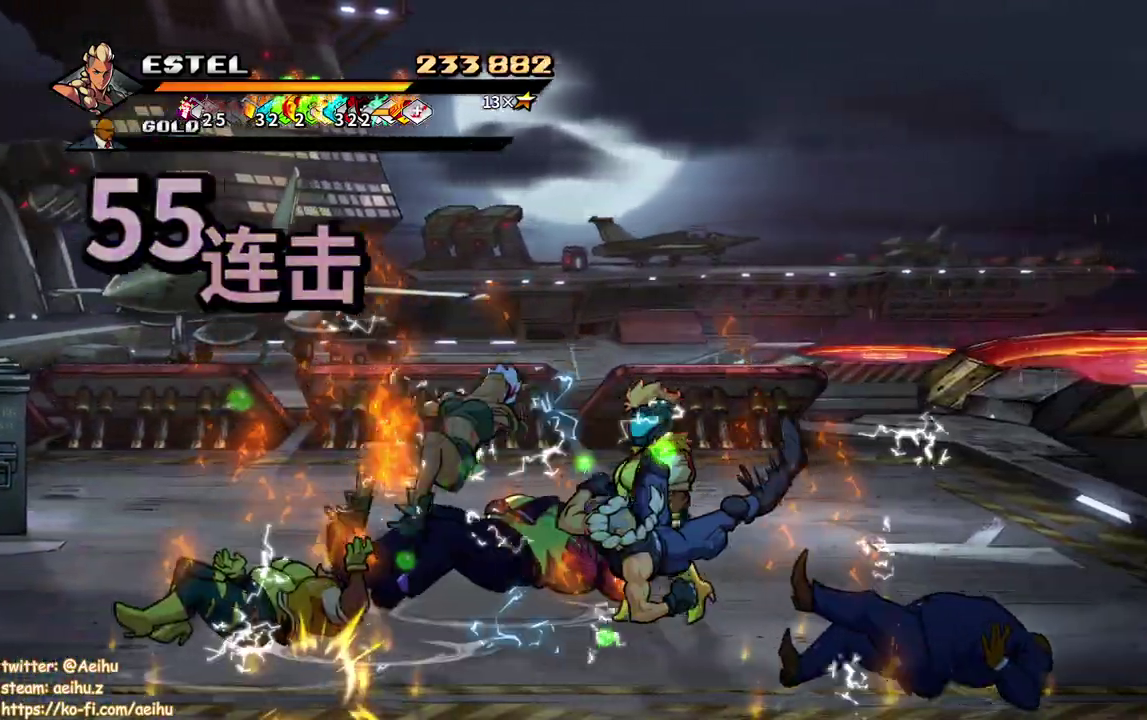
{"buttons": ["SQUARE", "DPAD_RIGHT"], "events": [[17, "DPAD_RIGHT", "up"], [50, "SQUARE", "down"], [83, "DPAD_RIGHT", "down"], [150, "DPAD_RIGHT", "up"], [150, "SQUARE", "up"], [217, "SQUARE", "down"], [233, "DPAD_RIGHT", "down"]]}
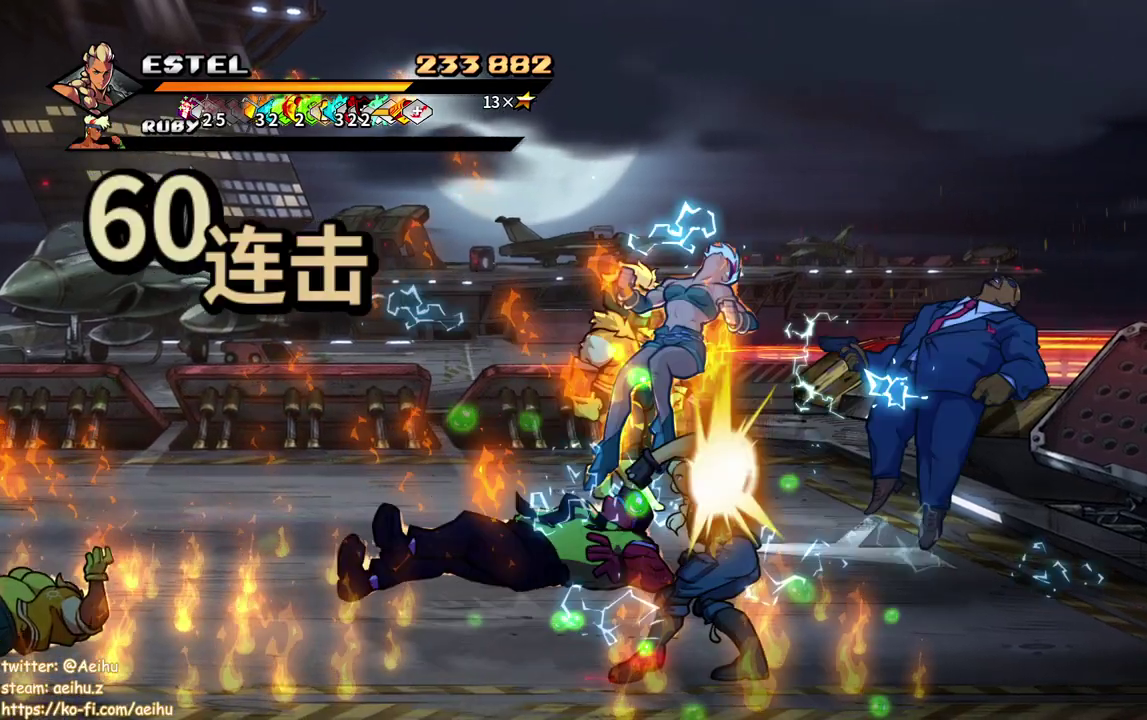
{"buttons": ["SQUARE"], "events": [[183, "DPAD_RIGHT", "up"]]}
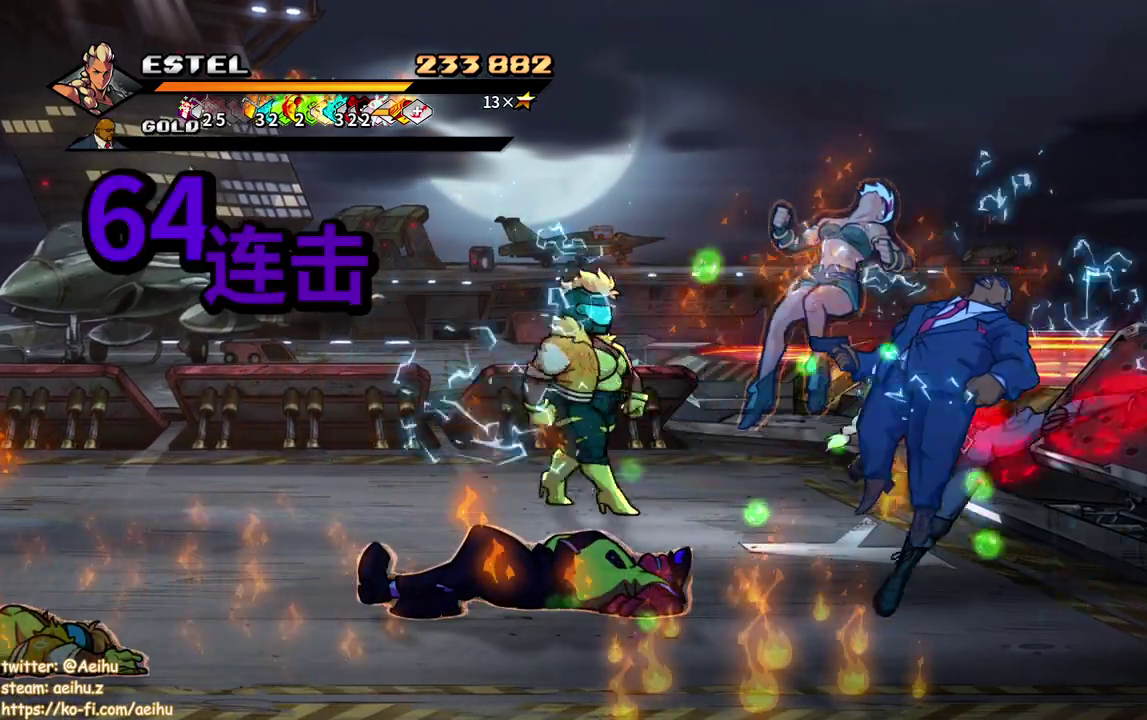
{"buttons": ["DPAD_UP", "DPAD_LEFT"], "events": [[183, "DPAD_LEFT", "down"], [250, "DPAD_UP", "down"], [333, "DPAD_UP", "up"], [333, "SQUARE", "up"], [400, "SQUARE", "down"], [450, "DPAD_UP", "down"], [500, "SQUARE", "up"]]}